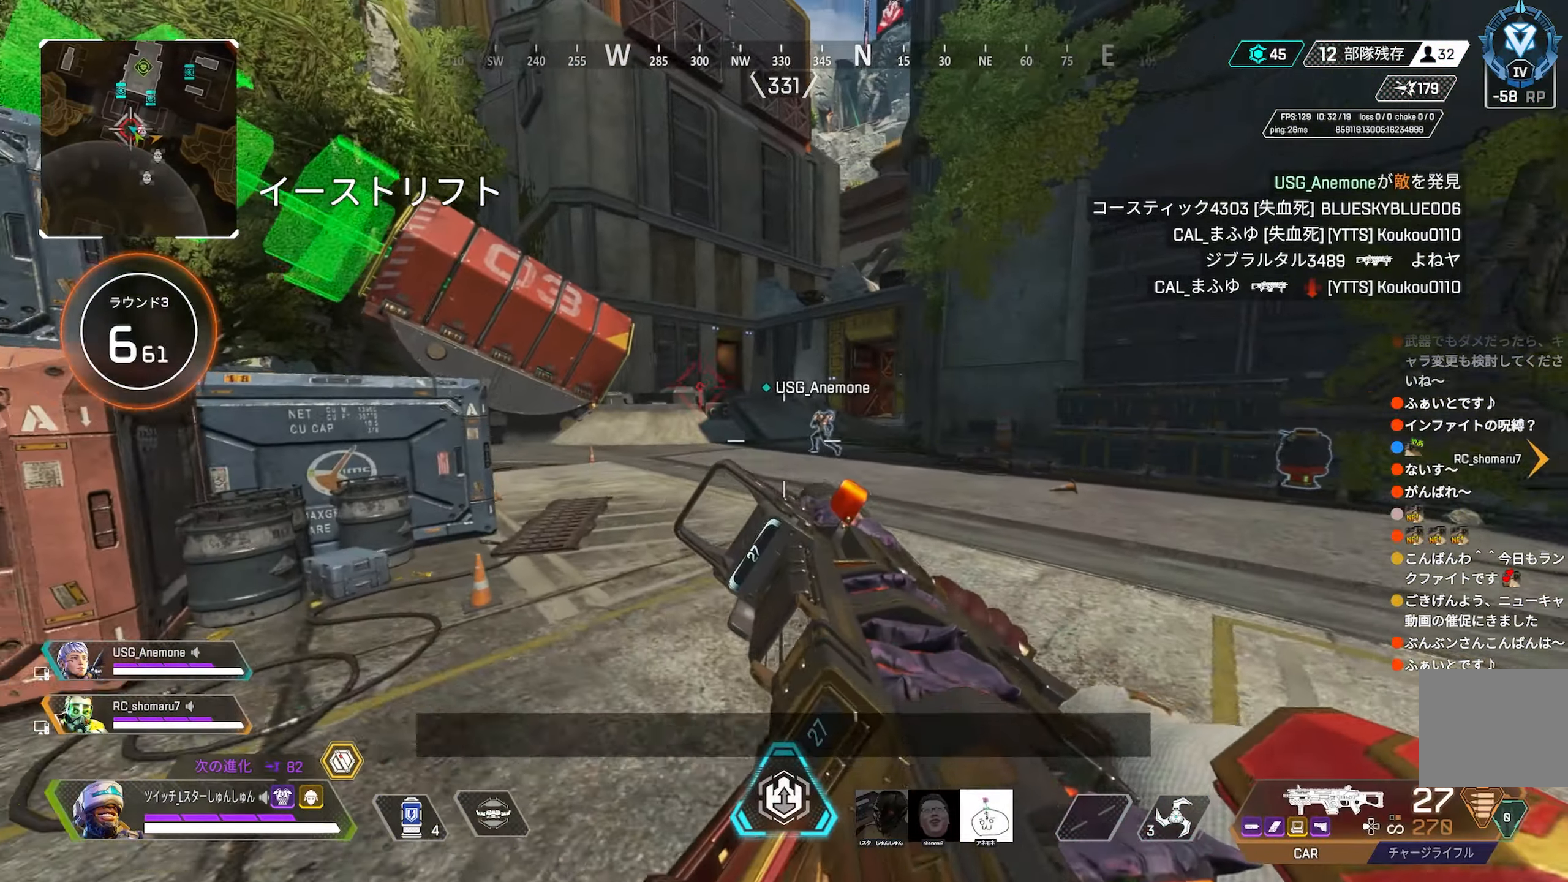
Gameplay with a controller (PlayStation layout); each line is a JSON object with the inputs held at the frame after it (dt_ms = milliseconds from this image to that frame). "events" lists button and stick changes between this image and that frame as [ms after this image, input, new state], when the widget could be followed in between. Not read: L3.
{"dt_ms": 500, "buttons": [], "left_stick": "up-left", "right_stick": "left", "events": [[34, "TRIANGLE", "up"], [150, "right_stick", "left"], [167, "left_stick", "up-left"]]}
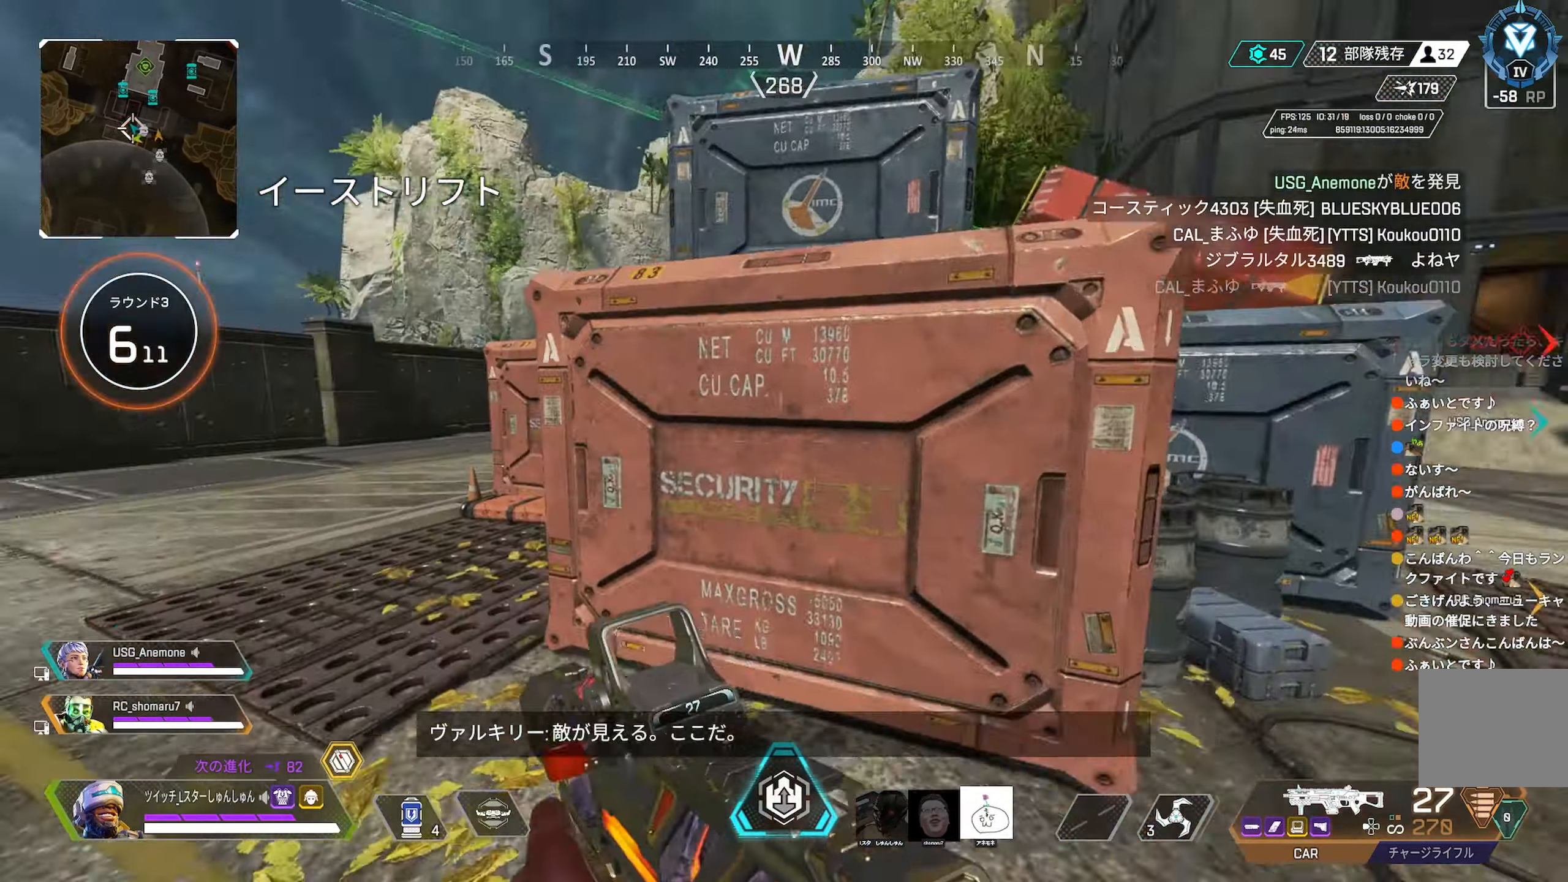
{"dt_ms": 500, "buttons": [], "left_stick": "up-left", "right_stick": "center", "events": [[350, "right_stick", "center"]]}
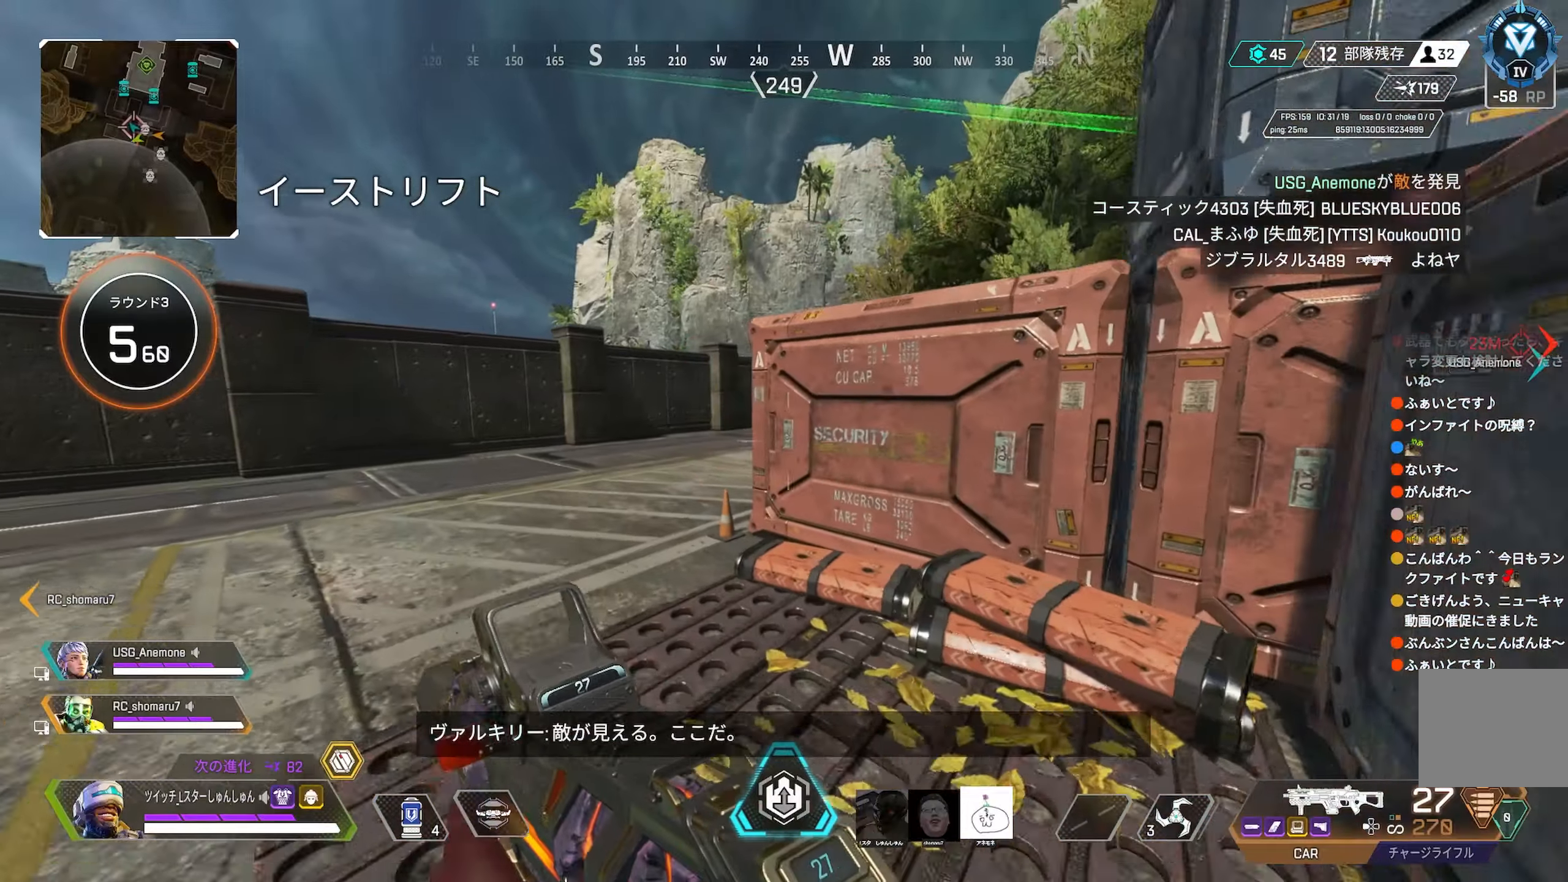
{"dt_ms": 500, "buttons": [], "left_stick": "up-left", "right_stick": "right", "events": [[150, "right_stick", "right"]]}
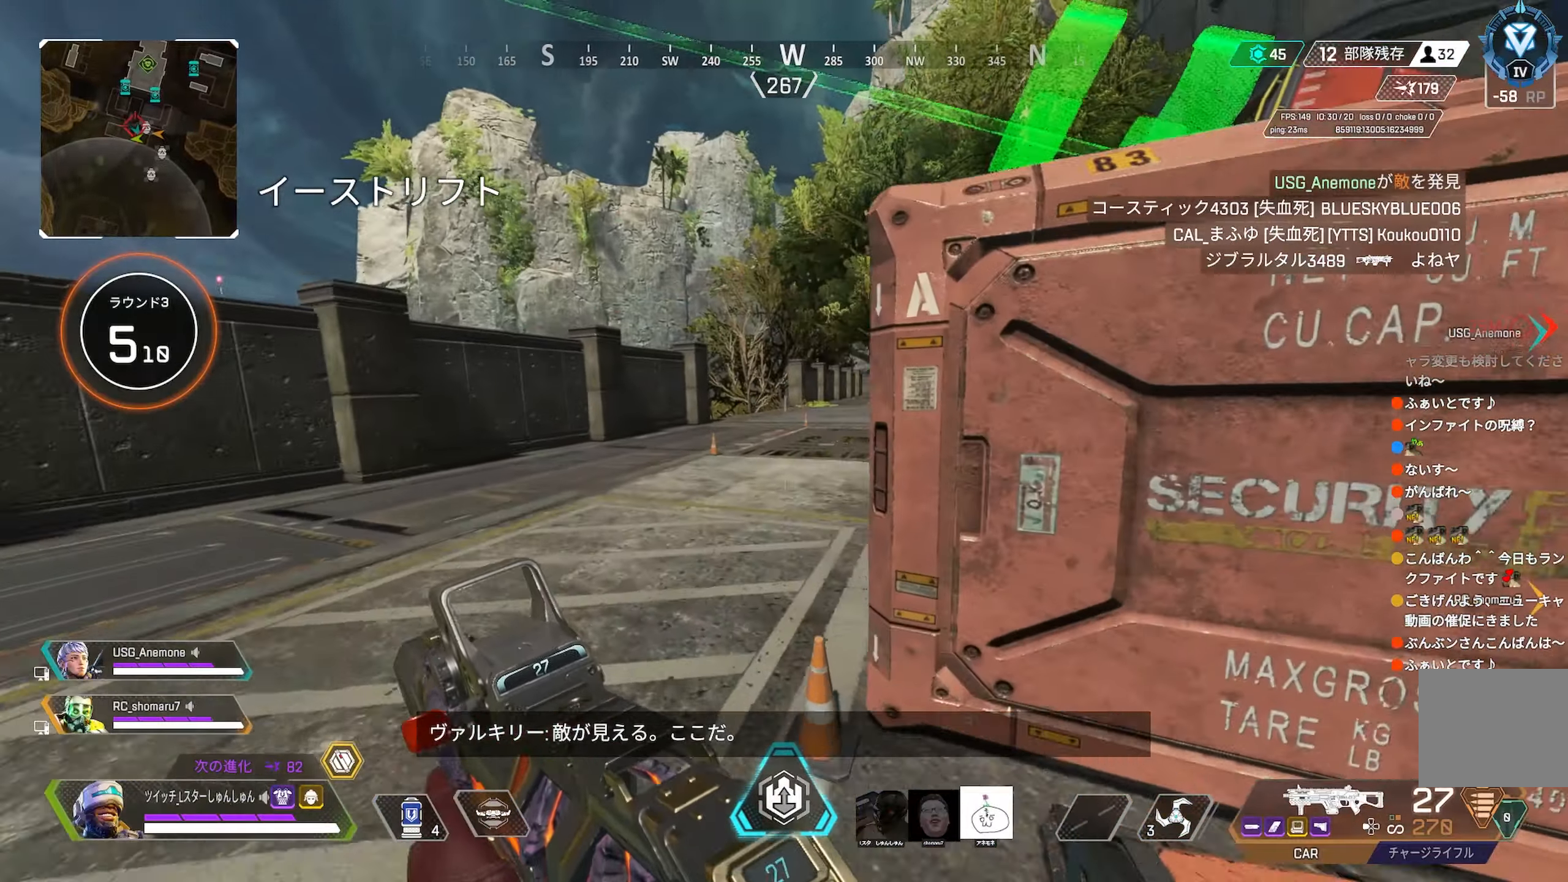
{"dt_ms": 500, "buttons": ["L2"], "left_stick": "left", "right_stick": "right", "events": [[133, "TRIANGLE", "down"], [283, "TRIANGLE", "up"], [450, "L2", "down"], [500, "left_stick", "left"]]}
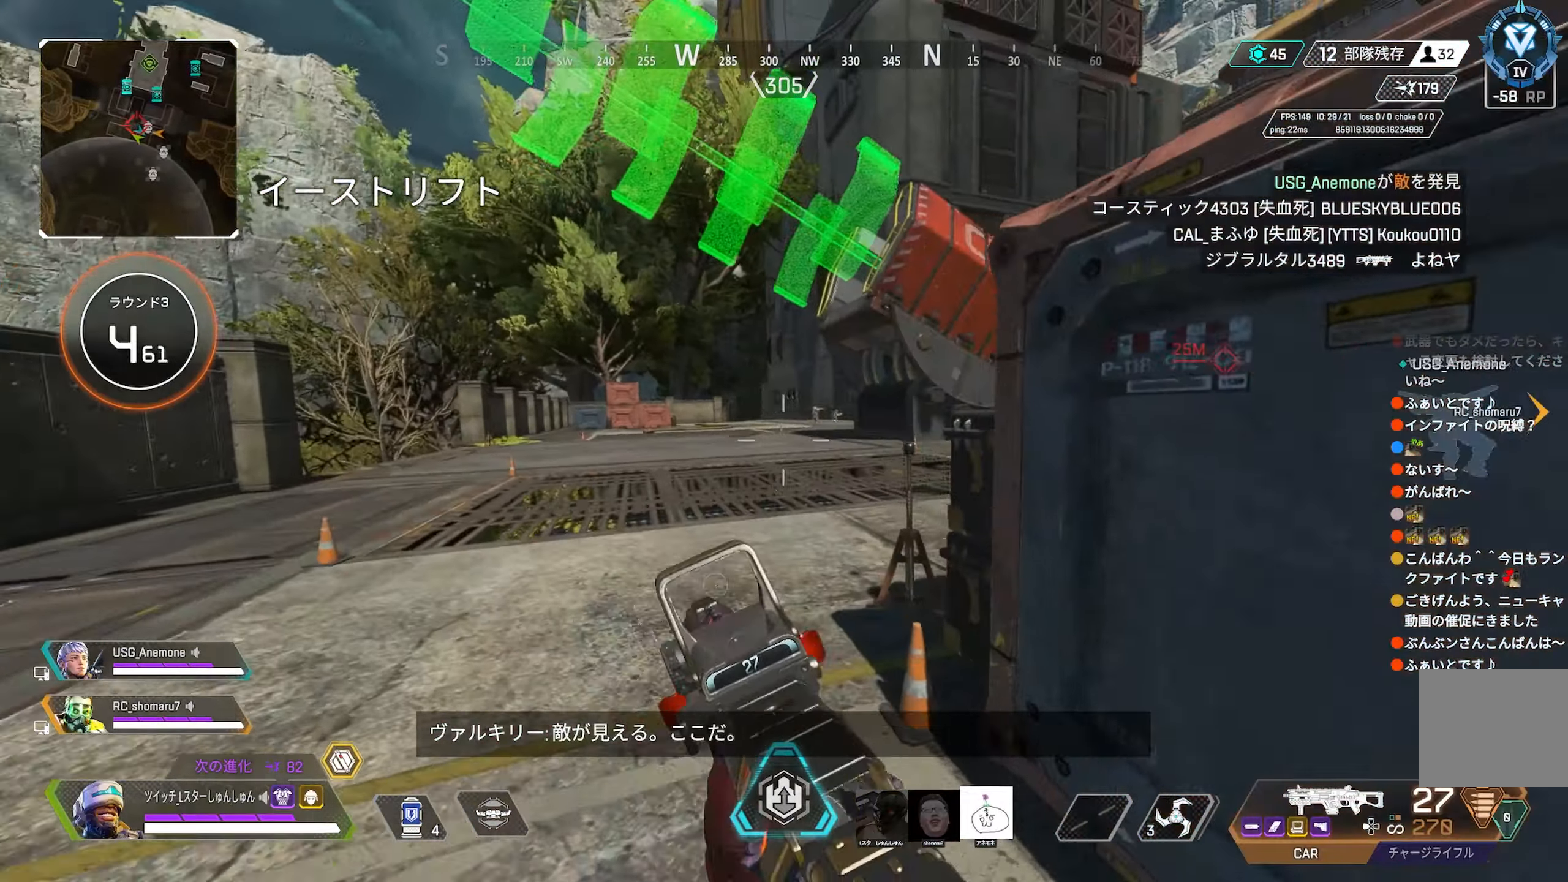
{"dt_ms": 500, "buttons": ["L2"], "left_stick": "right", "right_stick": "center", "events": [[266, "right_stick", "up-right"], [383, "left_stick", "right"], [383, "right_stick", "center"]]}
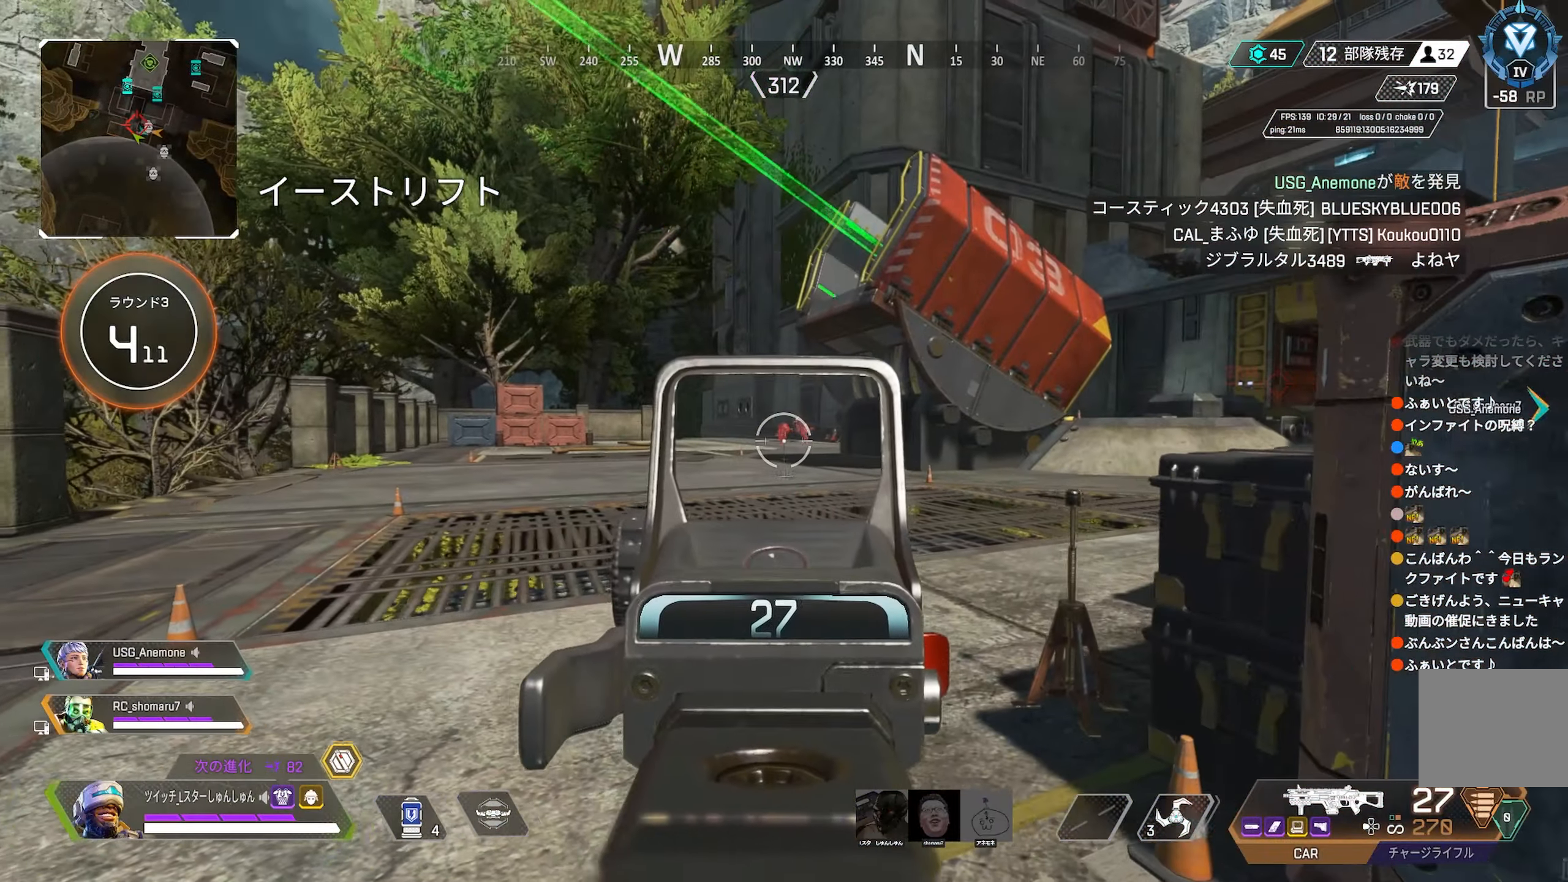
{"dt_ms": 500, "buttons": ["L2"], "left_stick": "right", "right_stick": "center", "events": [[266, "SQUARE", "down"], [333, "SQUARE", "up"], [366, "SQUARE", "down"], [450, "SQUARE", "up"]]}
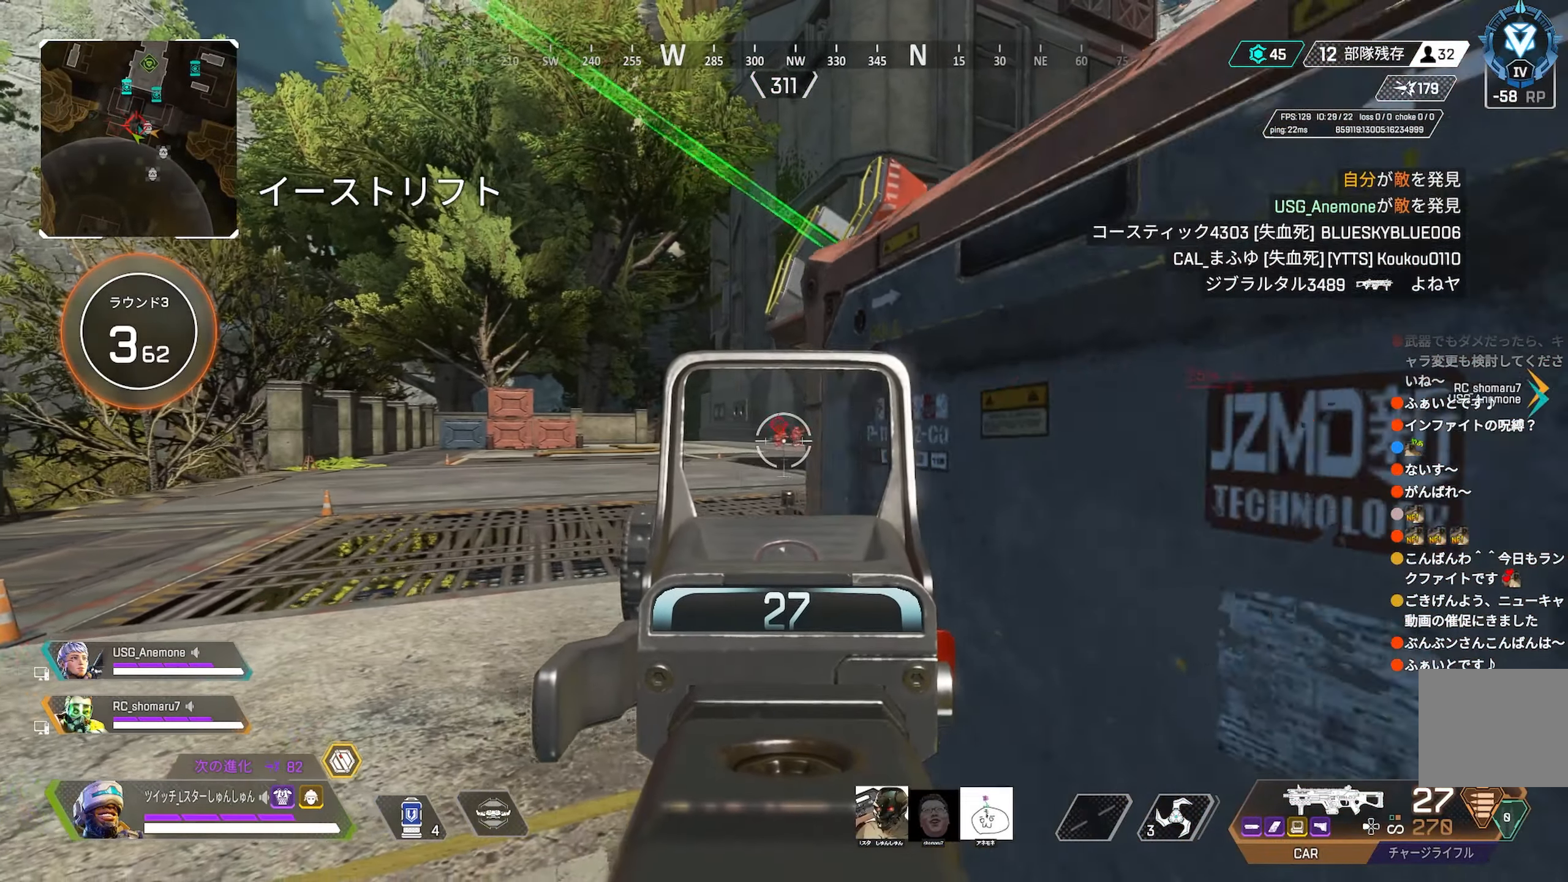
{"dt_ms": 500, "buttons": ["L2"], "left_stick": "center", "right_stick": "center"}
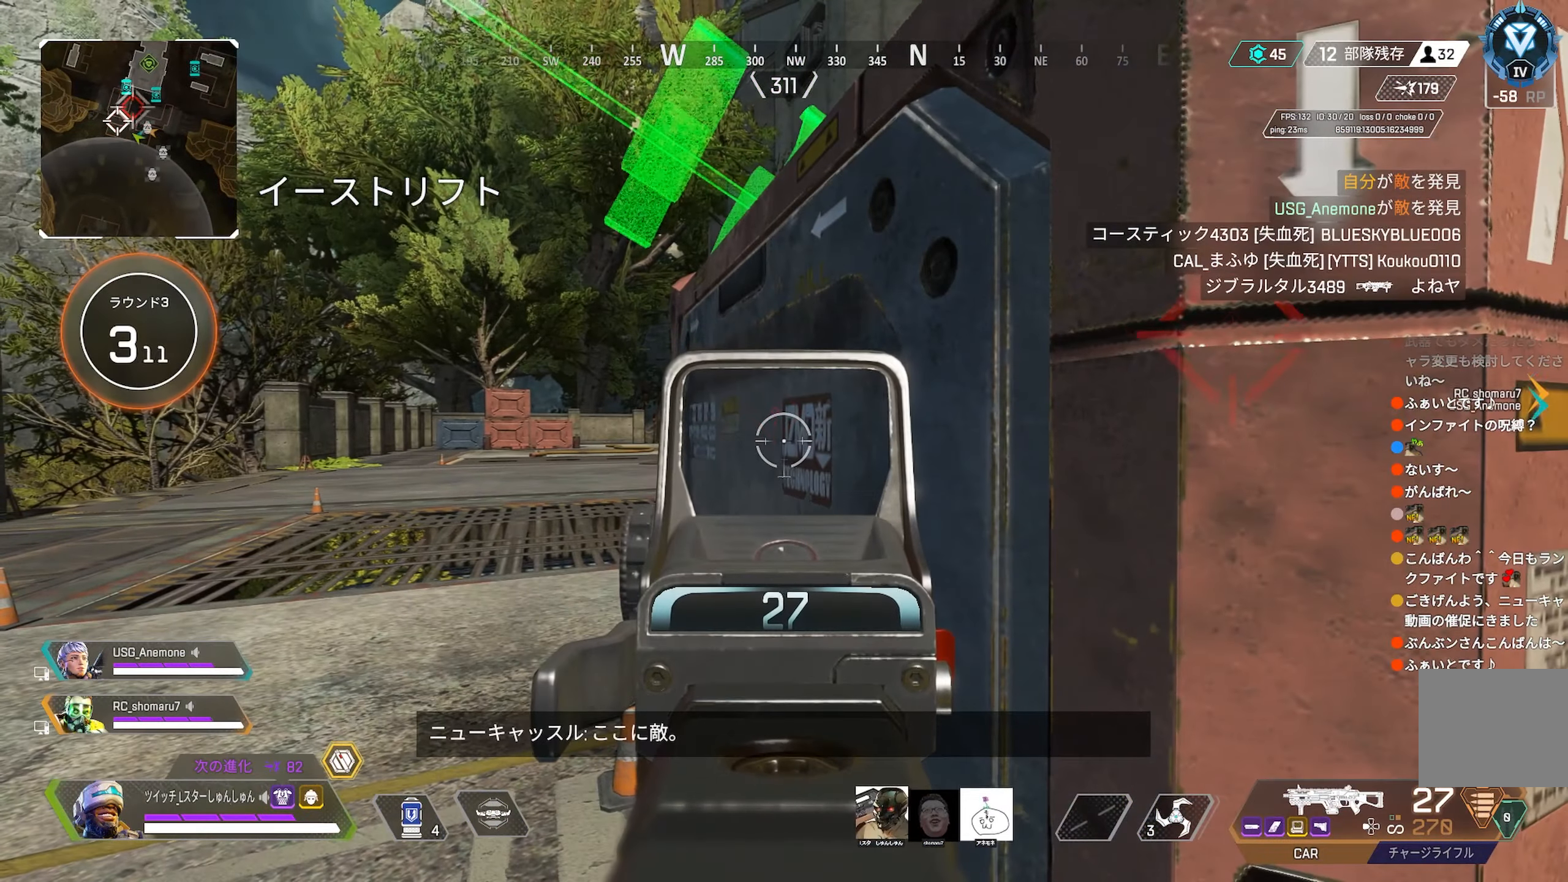
{"dt_ms": 500, "buttons": ["L2"], "left_stick": "center", "right_stick": "center", "events": []}
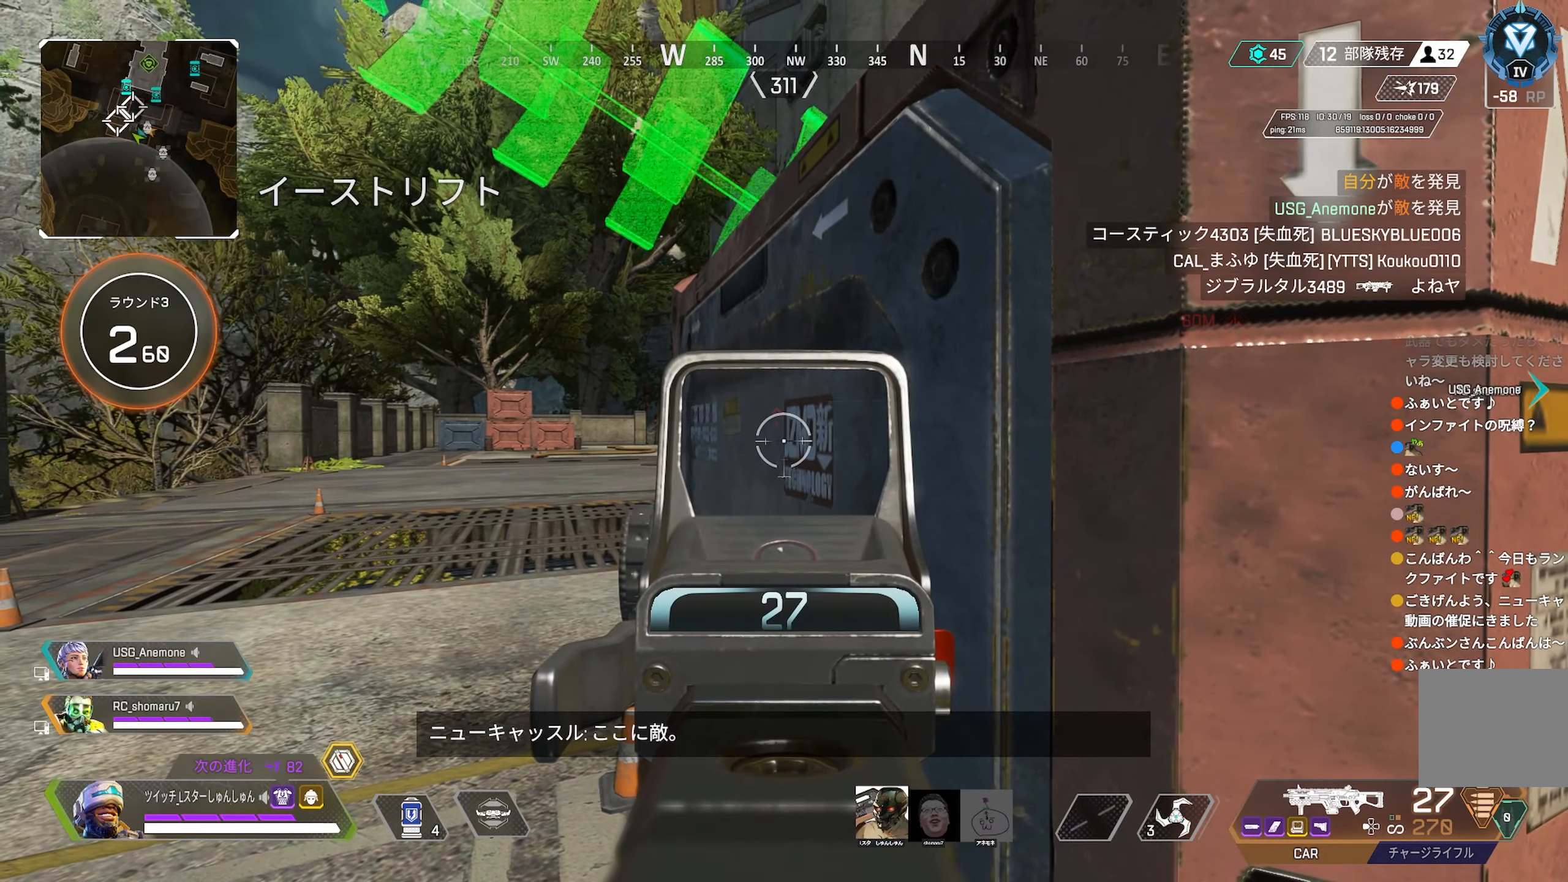
{"dt_ms": 1000, "buttons": ["L2"], "left_stick": "center", "right_stick": "center"}
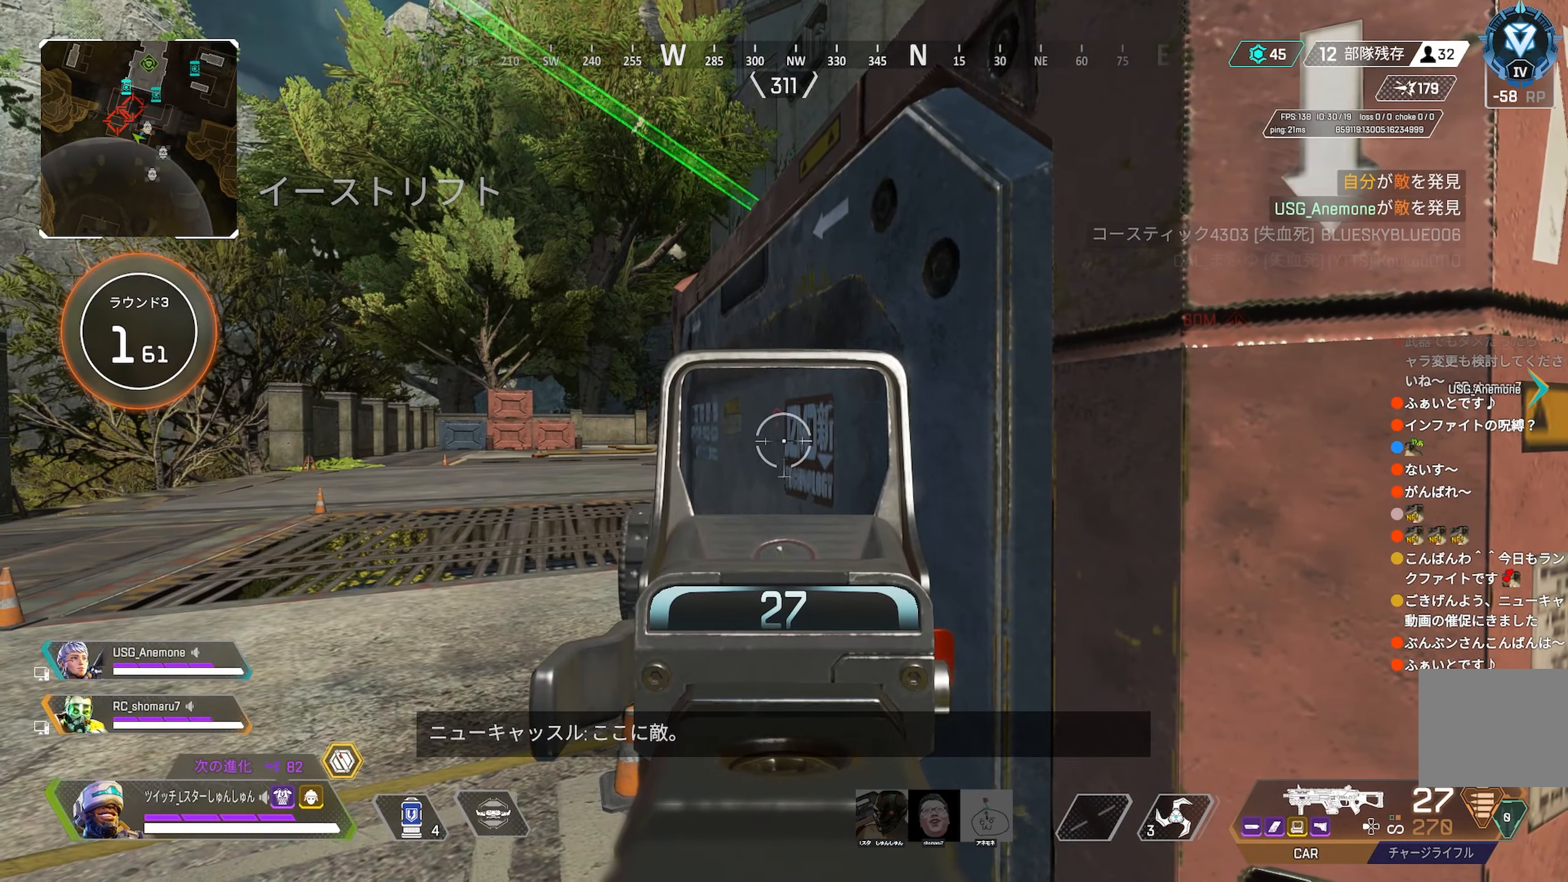
{"dt_ms": 500, "buttons": ["L2"], "left_stick": "center", "right_stick": "center", "events": [[150, "left_stick", "left"], [250, "left_stick", "center"]]}
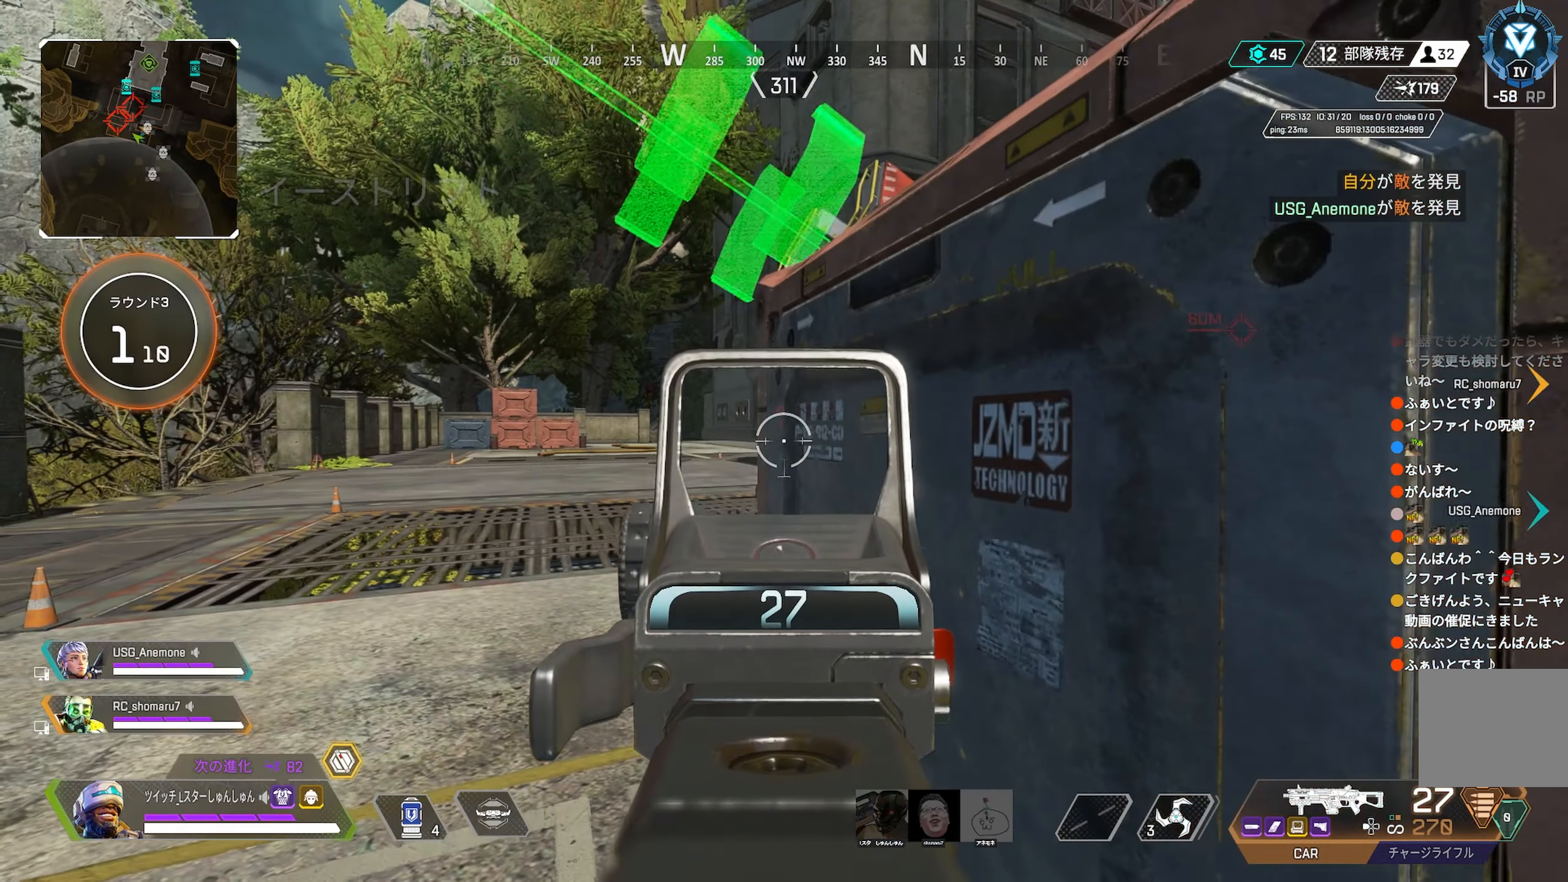
{"dt_ms": 500, "buttons": [], "left_stick": "right", "right_stick": "right", "events": [[300, "right_stick", "right"], [400, "L2", "up"], [450, "left_stick", "right"]]}
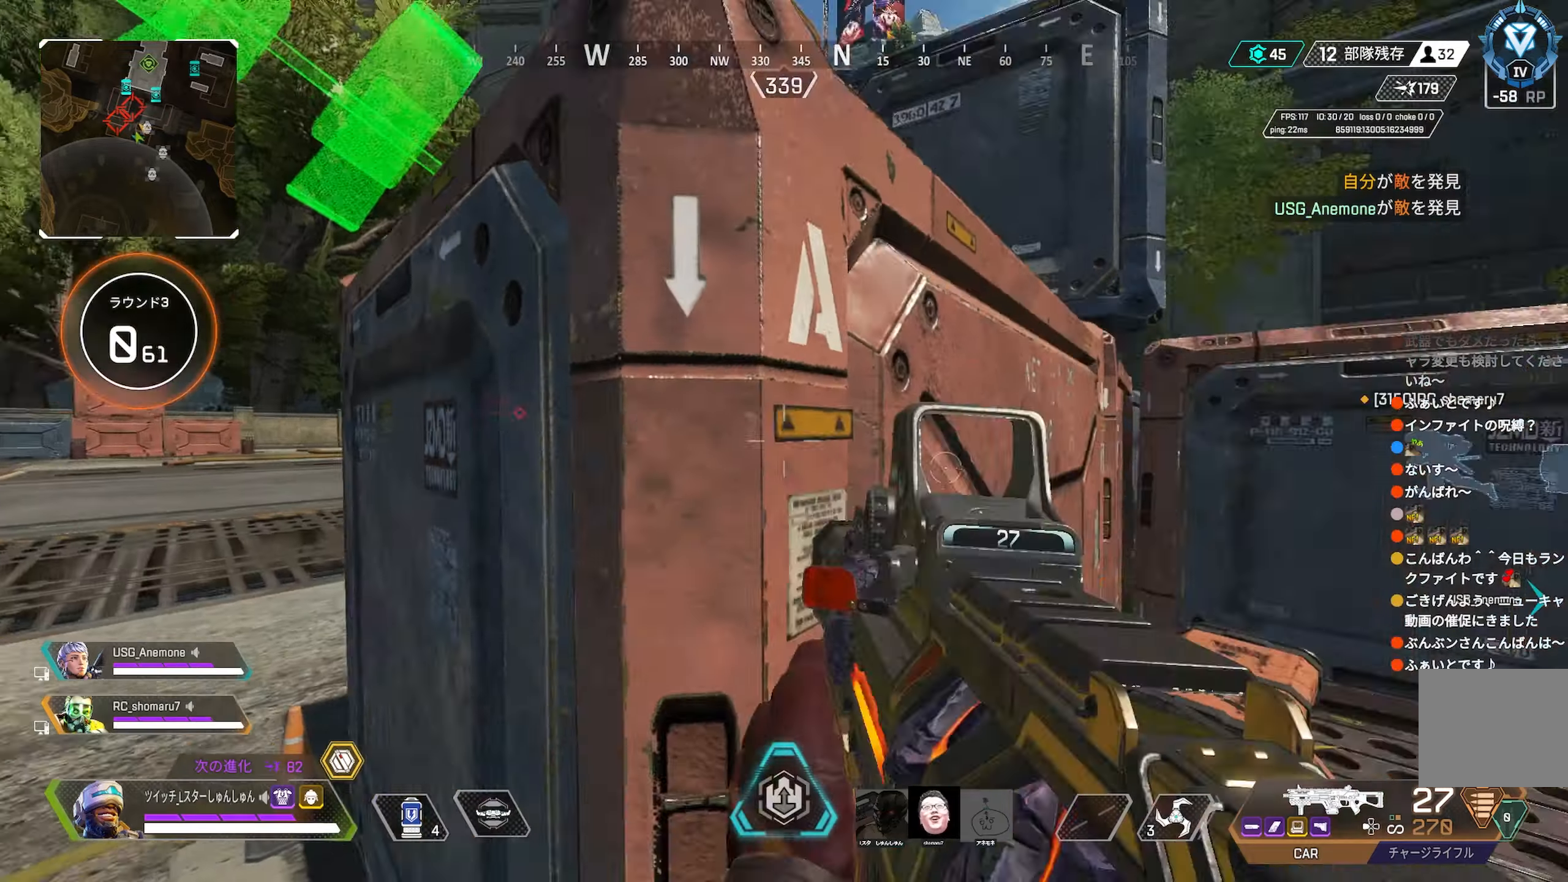
{"dt_ms": 500, "buttons": ["L2"], "left_stick": "left", "right_stick": "center", "events": [[50, "right_stick", "center"], [67, "left_stick", "center"], [217, "right_stick", "left"], [333, "left_stick", "left"], [383, "right_stick", "center"], [400, "L2", "down"]]}
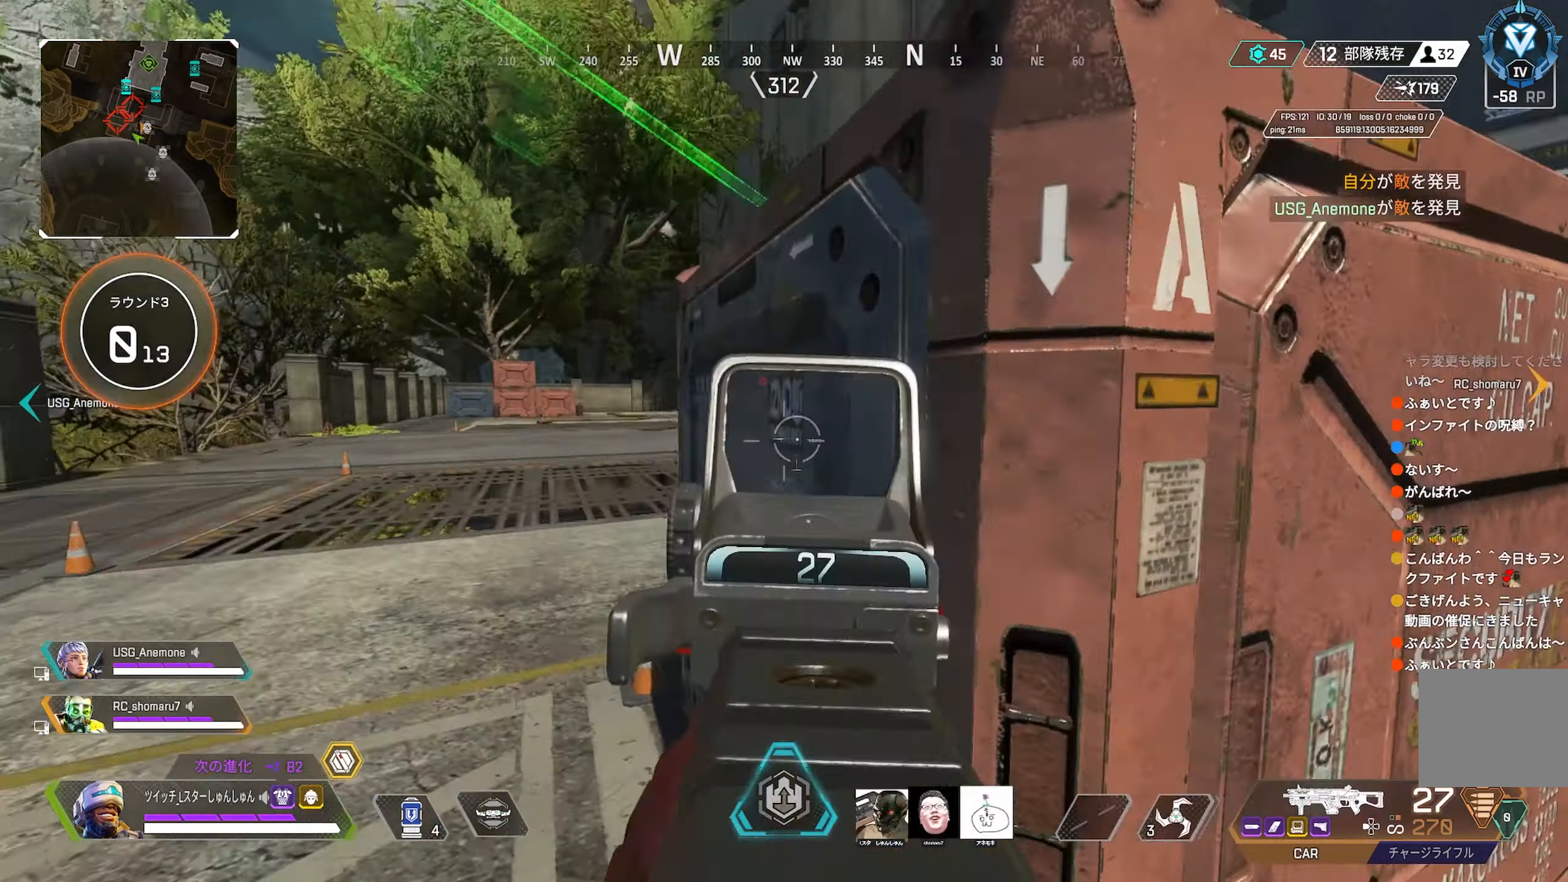
{"dt_ms": 500, "buttons": ["L2"], "left_stick": "up-left", "right_stick": "up", "events": [[50, "left_stick", "up-left"], [133, "right_stick", "up"]]}
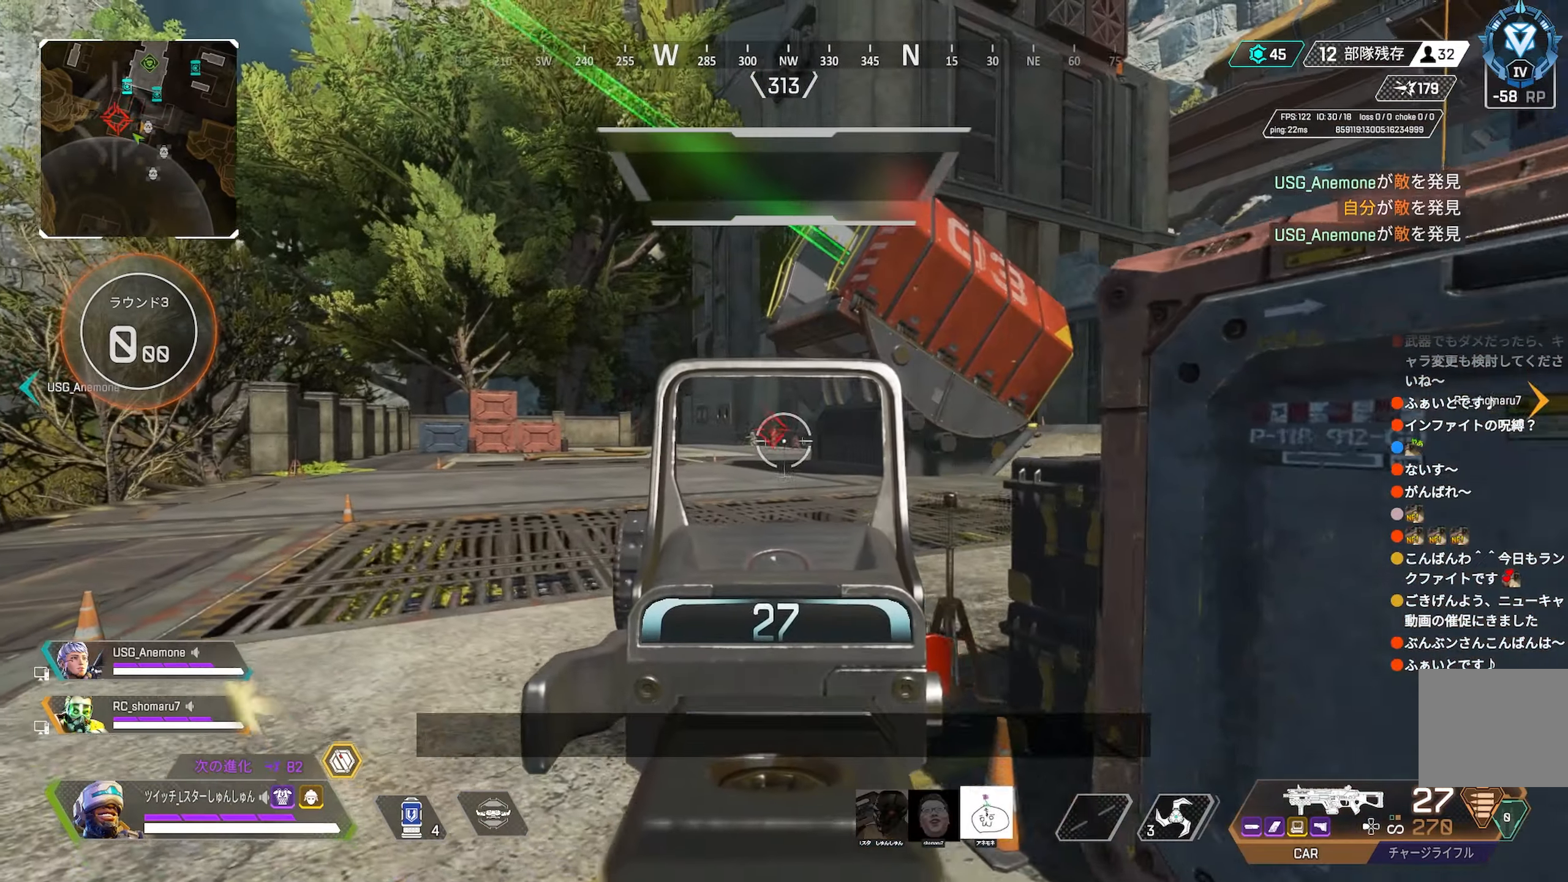
{"dt_ms": 500, "buttons": ["L2", "R1"], "left_stick": "up", "right_stick": "down", "events": [[33, "right_stick", "center"], [417, "R1", "down"], [417, "left_stick", "up-right"], [417, "right_stick", "down"], [500, "left_stick", "up"]]}
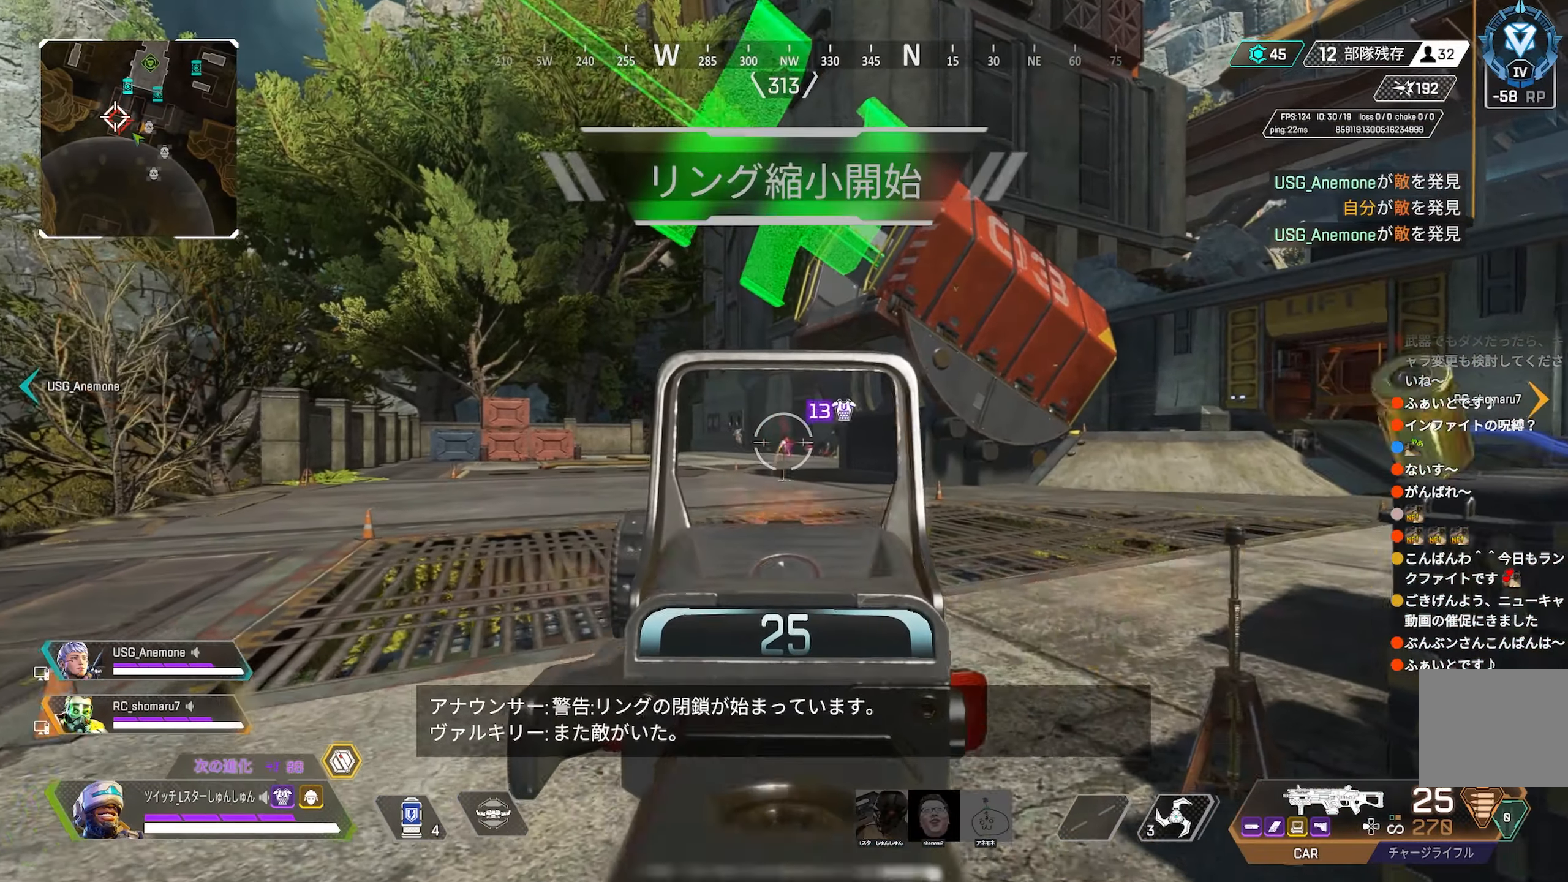
{"dt_ms": 500, "buttons": ["L2"], "left_stick": "center", "right_stick": "down", "events": [[283, "left_stick", "center"], [350, "R1", "up"]]}
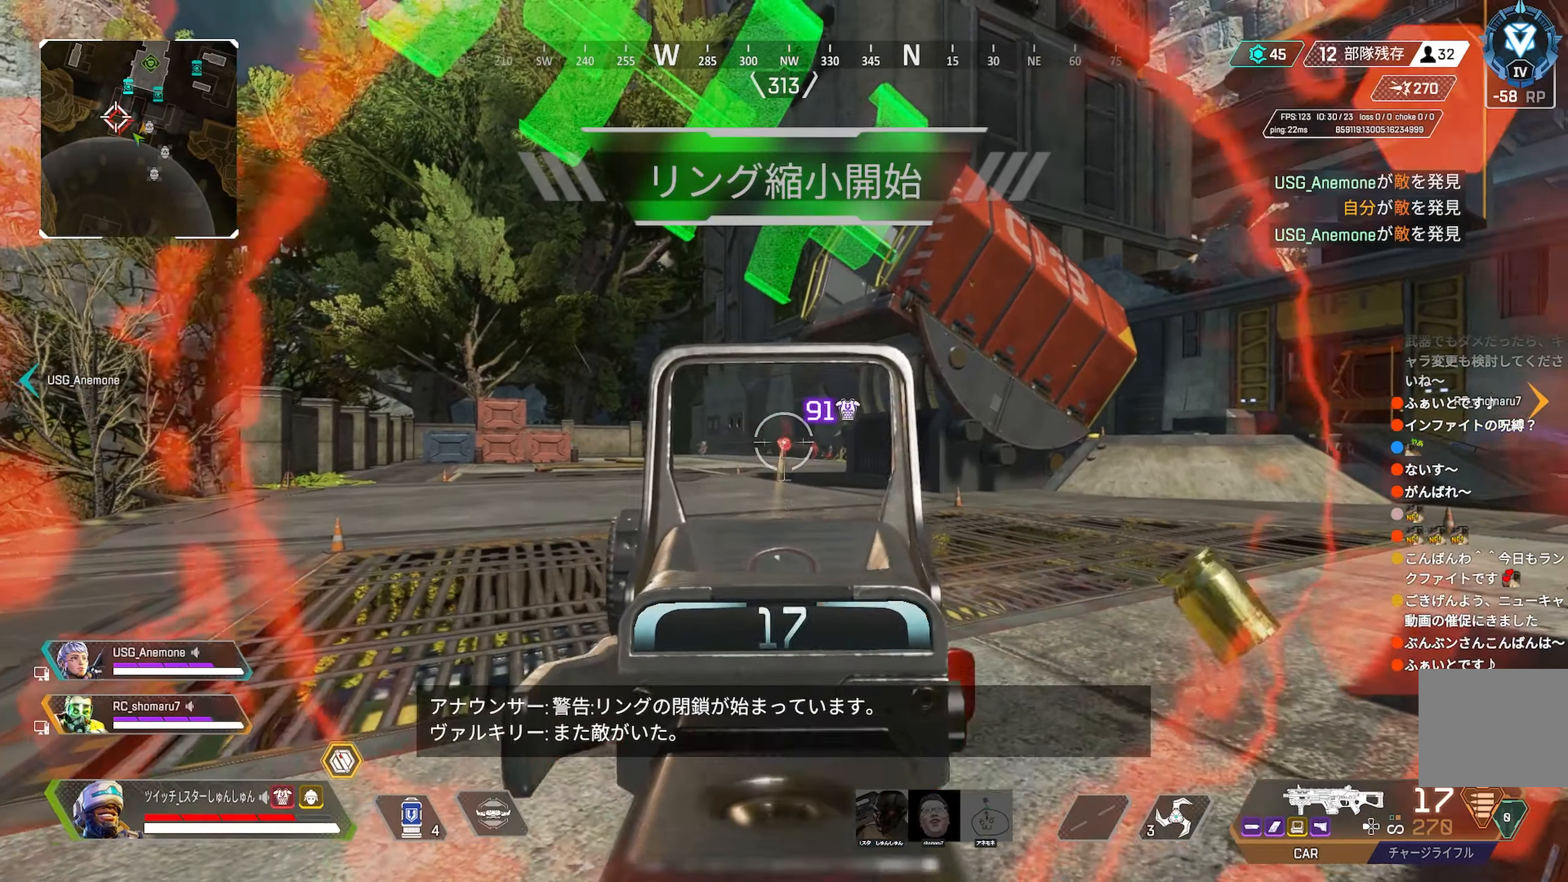
{"dt_ms": 1000, "buttons": ["L2", "R1"], "left_stick": "down-right", "right_stick": "right"}
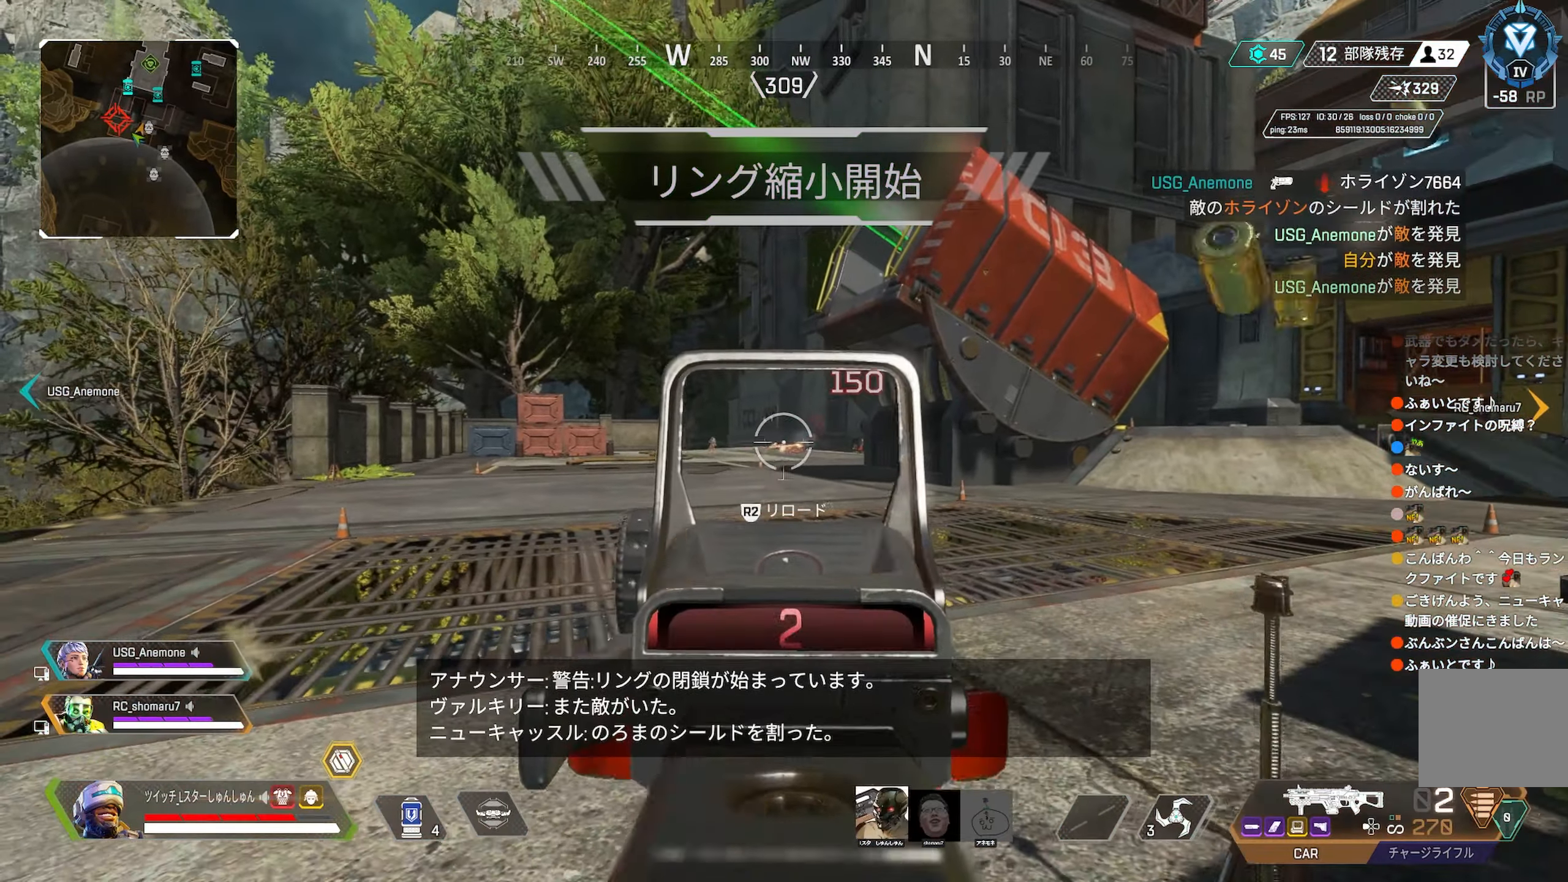
{"dt_ms": 500, "buttons": [], "left_stick": "up-right", "right_stick": "right", "events": [[17, "R1", "up"], [67, "right_stick", "center"], [83, "L2", "up"], [83, "R2", "down"], [150, "R2", "up"], [150, "right_stick", "right"], [333, "left_stick", "up-right"]]}
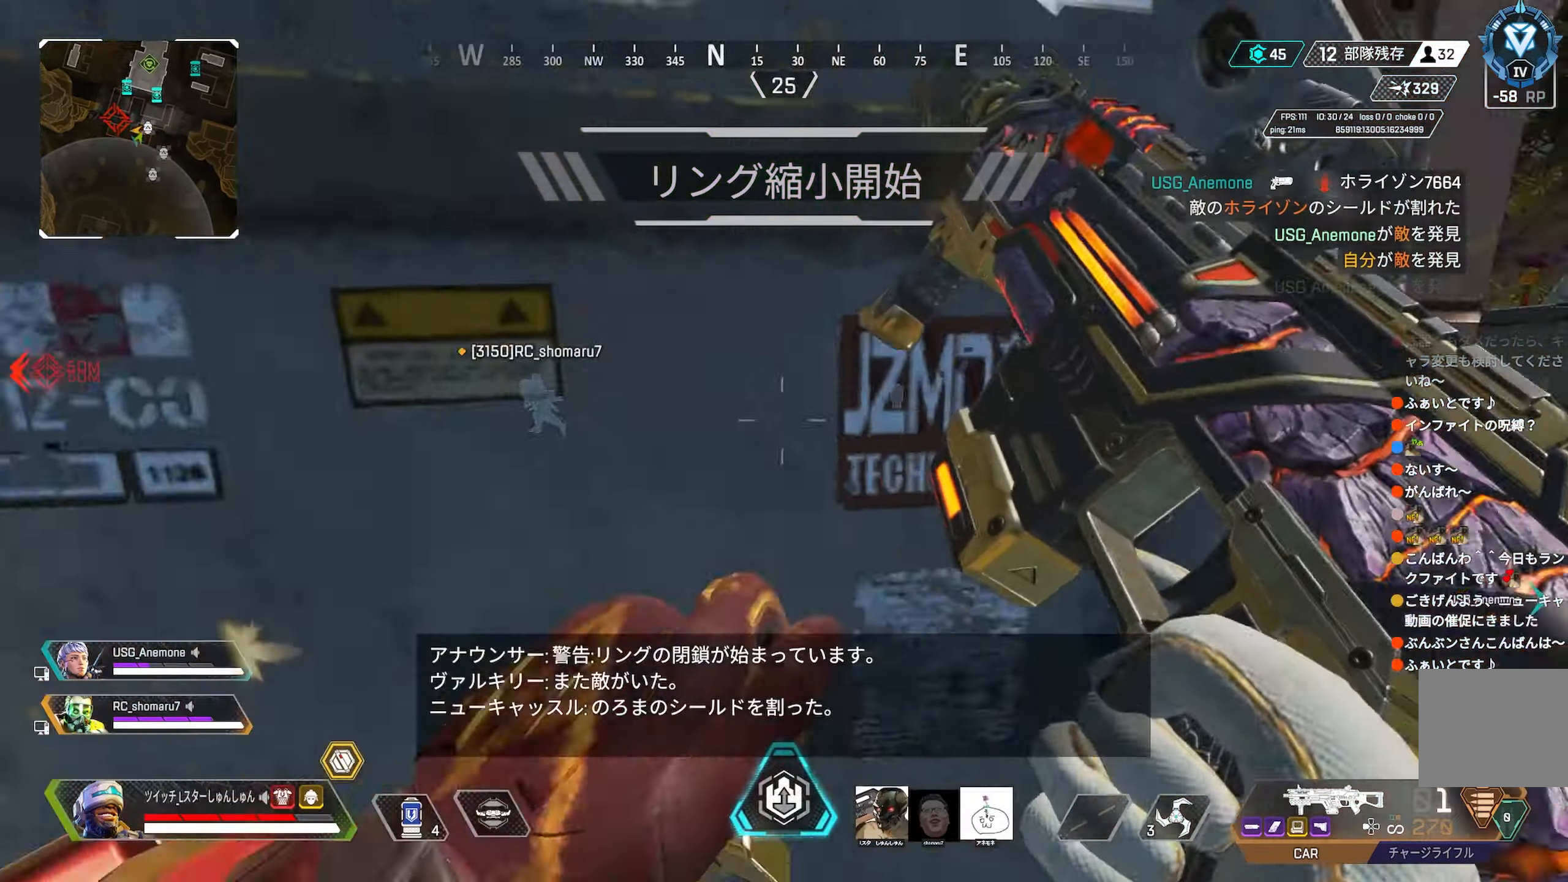
{"dt_ms": 500, "buttons": [], "left_stick": "right", "right_stick": "left", "events": [[17, "right_stick", "center"], [217, "right_stick", "left"], [483, "left_stick", "right"]]}